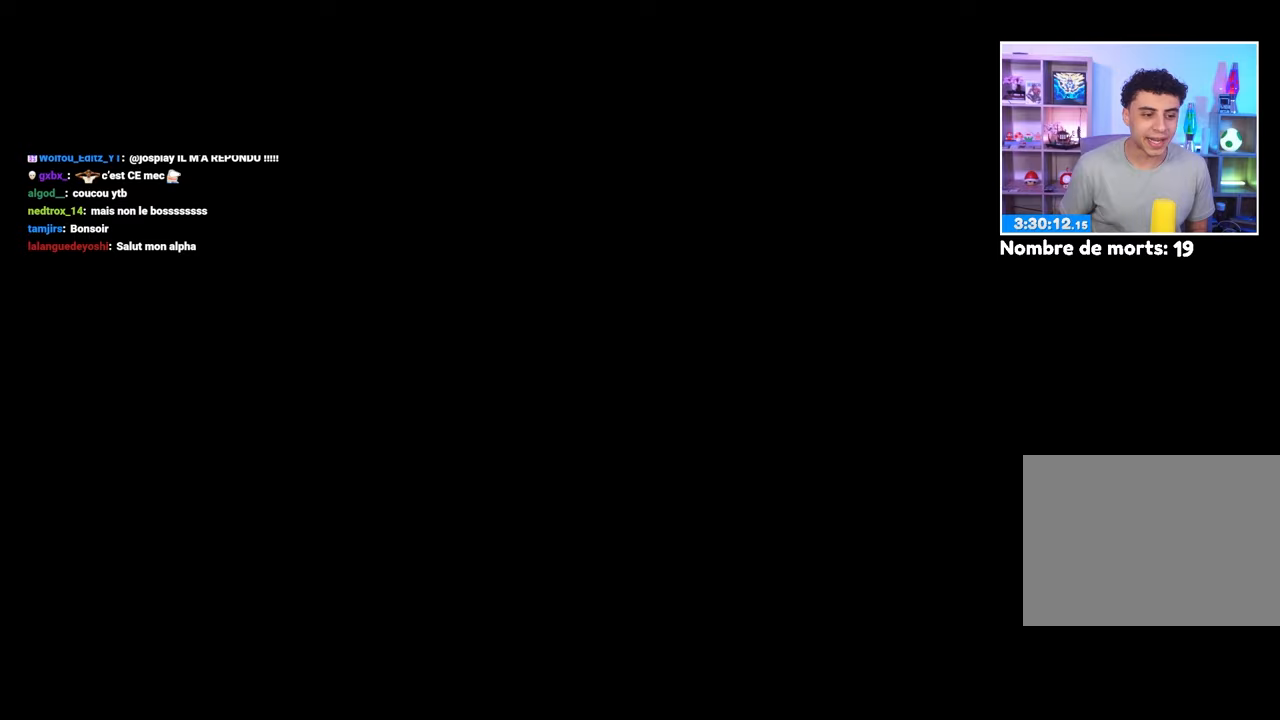
Gameplay with a controller (Xbox layout); each line is a JSON object with the inputs held at the frame after it. "events" lists button and stick changes between this image and that frame as [ms after this image, input, new state], when the widget could be followed in between. Not read: DPAD_LEFT L3 R3.
{"buttons": [], "left_stick": "center", "right_stick": "center", "events": [[50, "A", "up"], [400, "A", "down"], [483, "A", "up"]]}
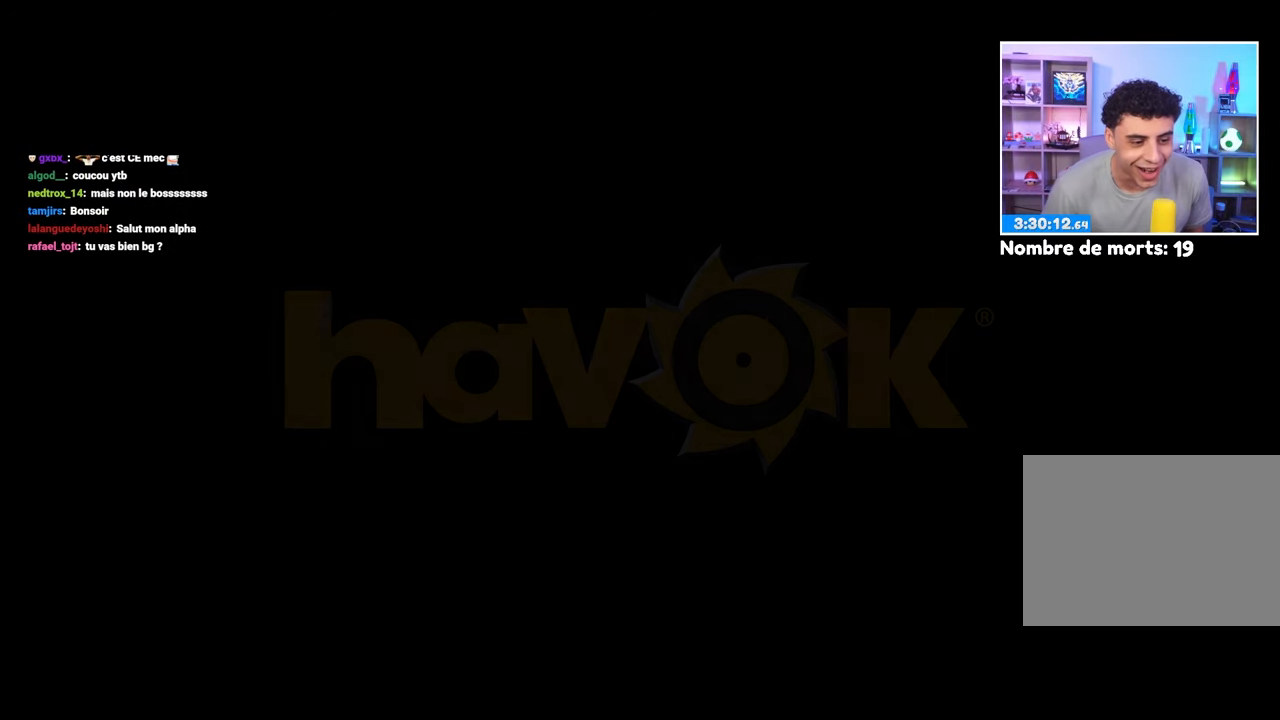
{"buttons": ["A"], "left_stick": "center", "right_stick": "center", "events": [[50, "A", "down"], [150, "A", "up"], [267, "A", "down"], [333, "A", "up"], [500, "A", "down"]]}
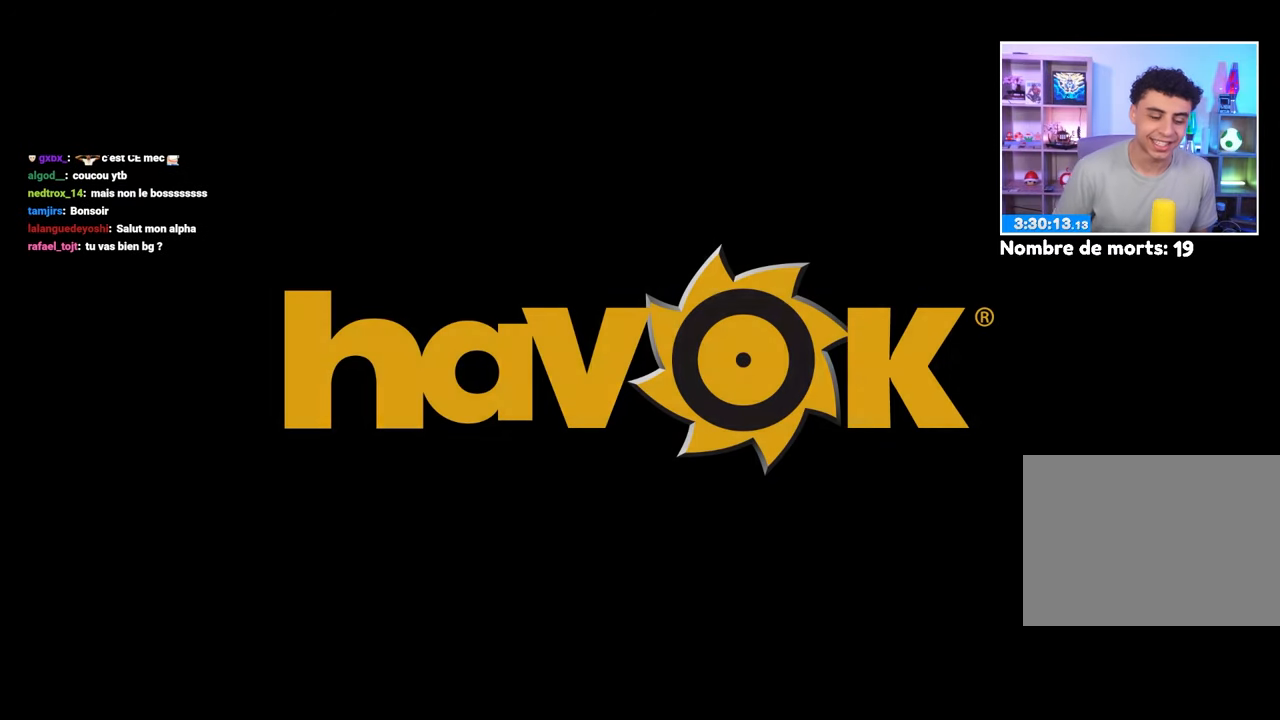
{"buttons": ["A"], "left_stick": "center", "right_stick": "center", "events": [[83, "A", "up"], [167, "A", "down"], [250, "A", "up"], [317, "A", "down"], [417, "A", "up"], [467, "A", "down"]]}
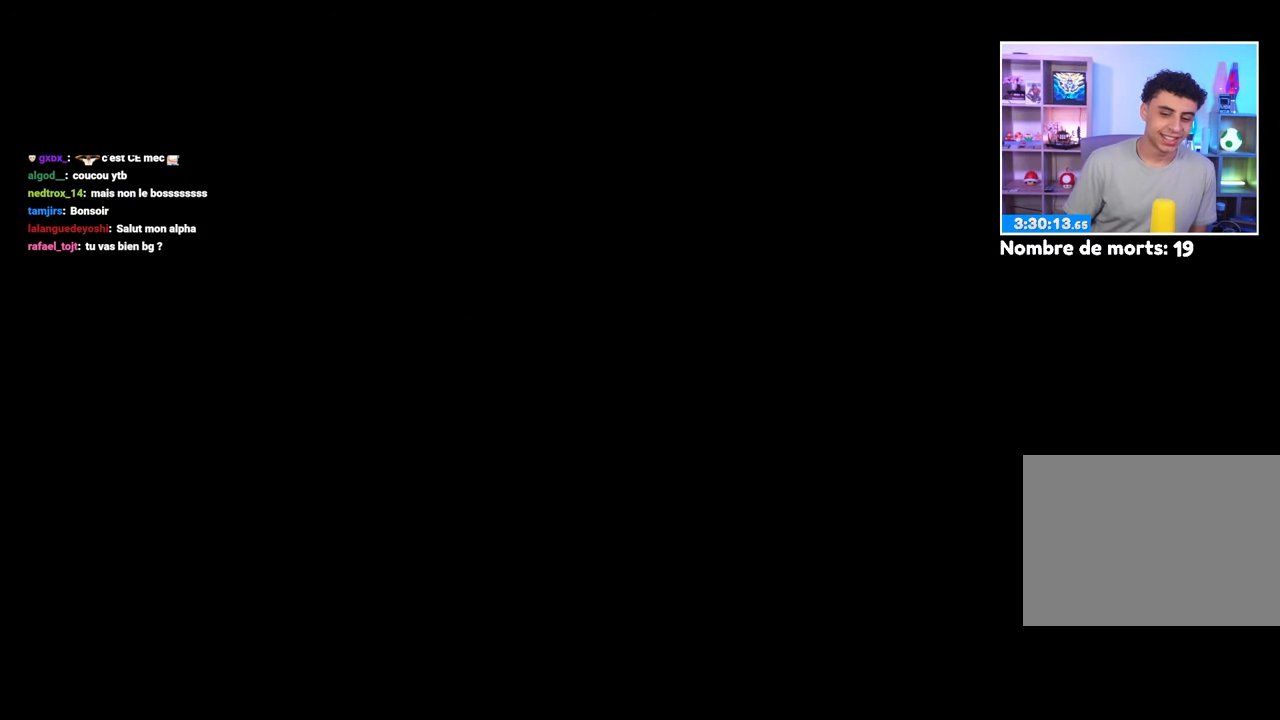
{"buttons": [], "left_stick": "center", "right_stick": "center", "events": [[83, "A", "up"], [133, "A", "down"], [233, "A", "up"]]}
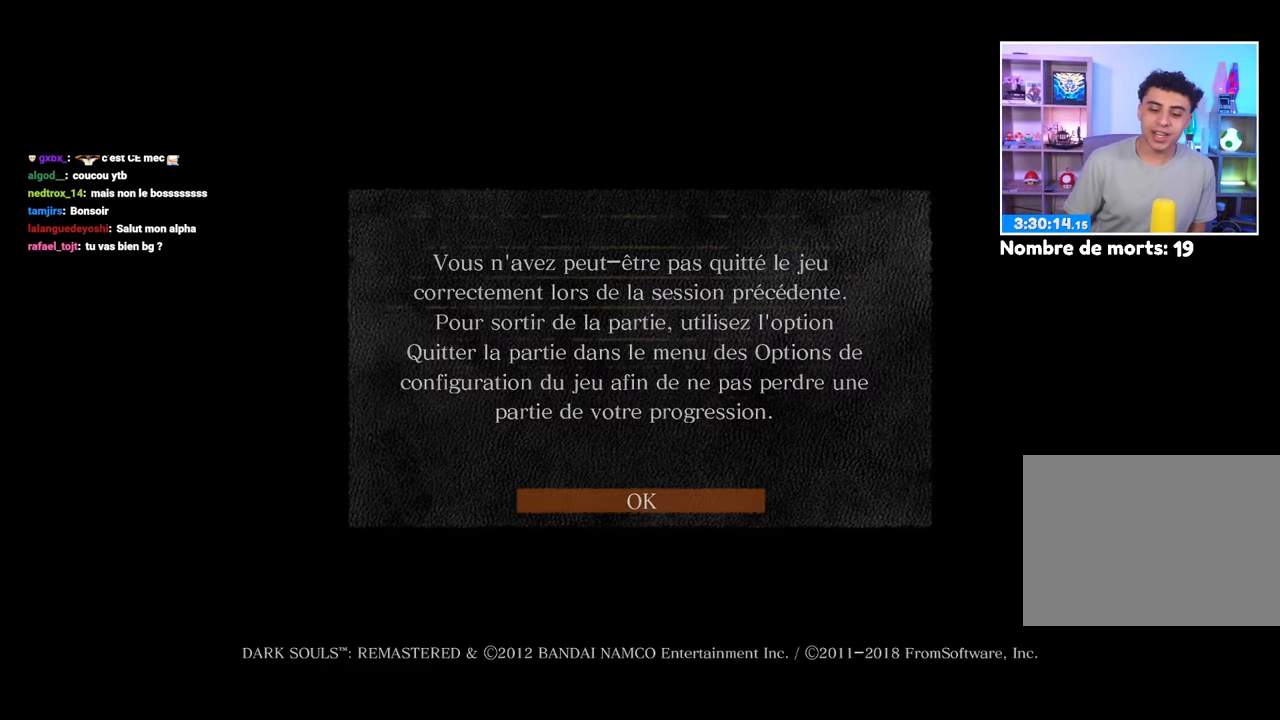
{"buttons": [], "left_stick": "center", "right_stick": "center", "events": [[300, "A", "down"], [383, "A", "up"]]}
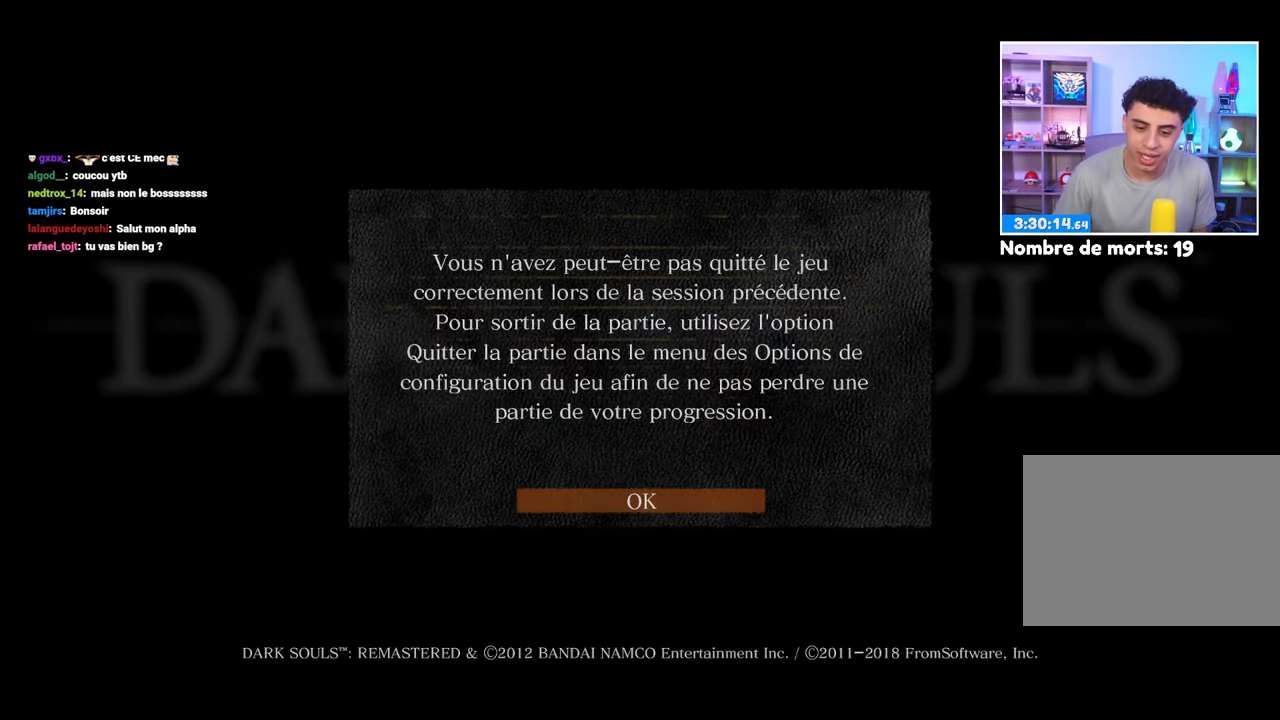
{"buttons": [], "left_stick": "center", "right_stick": "center", "events": []}
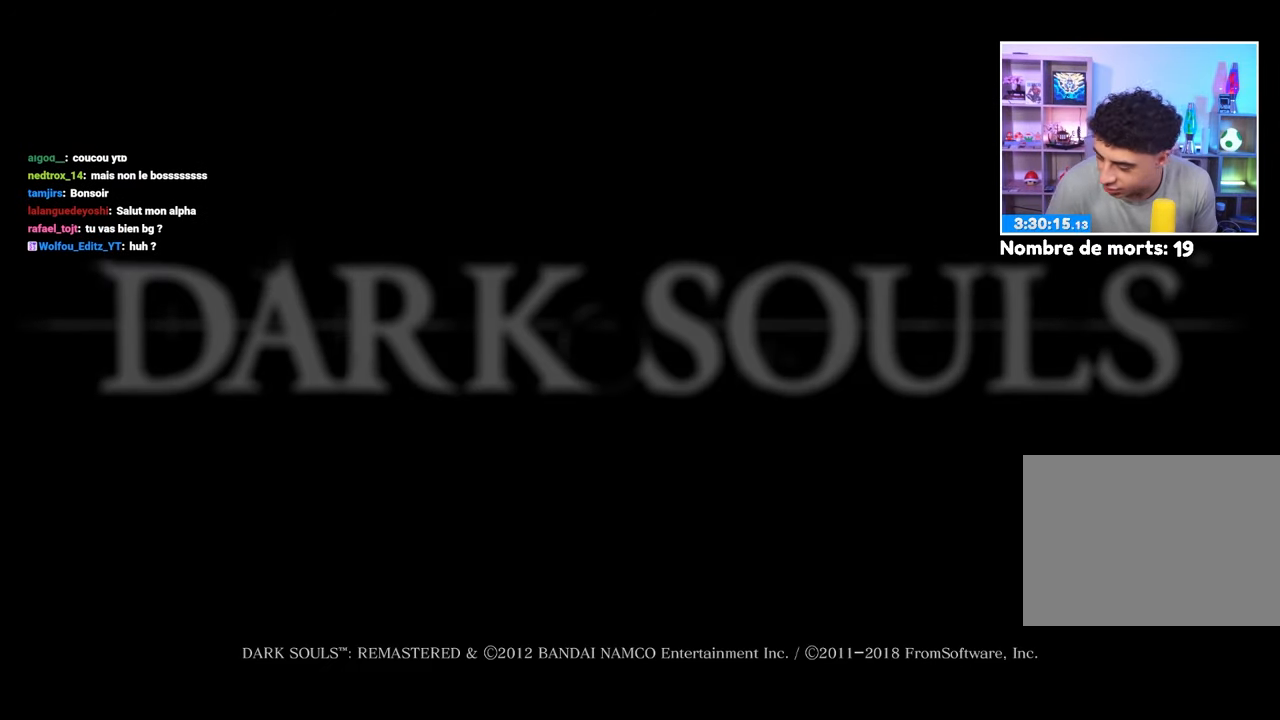
{"buttons": [], "left_stick": "center", "right_stick": "center", "events": []}
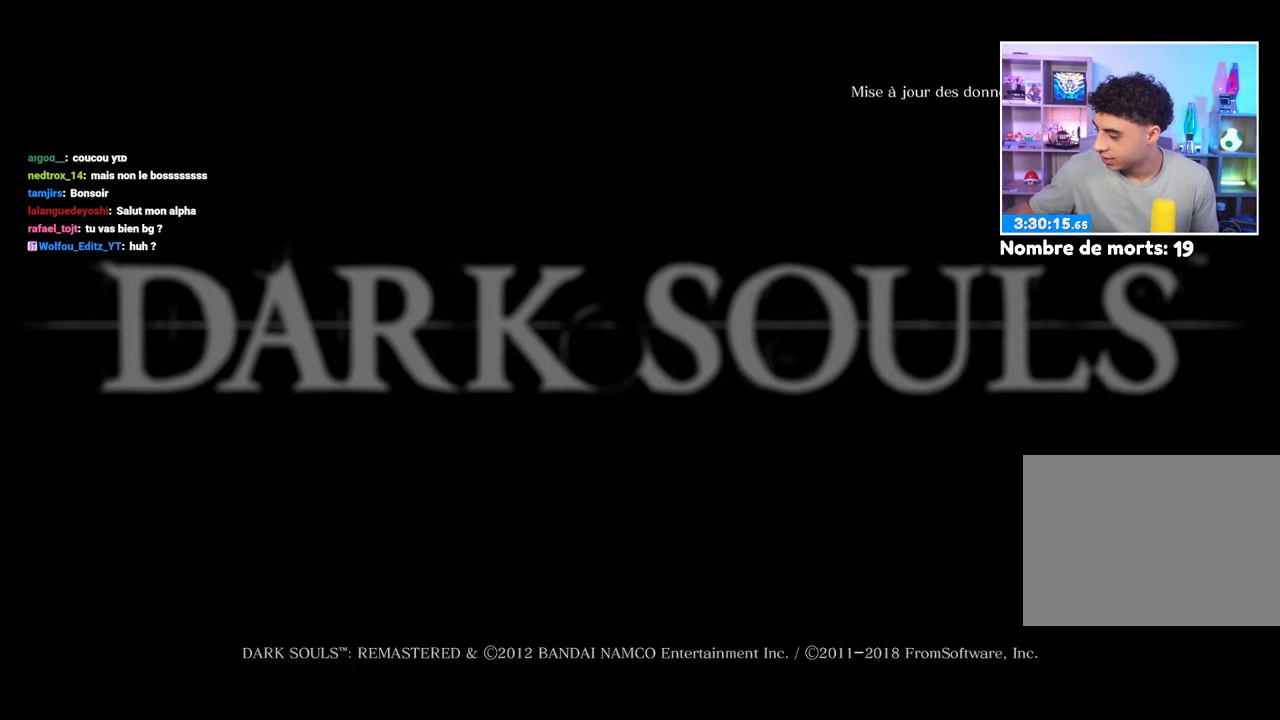
{"buttons": [], "left_stick": "center", "right_stick": "center", "events": []}
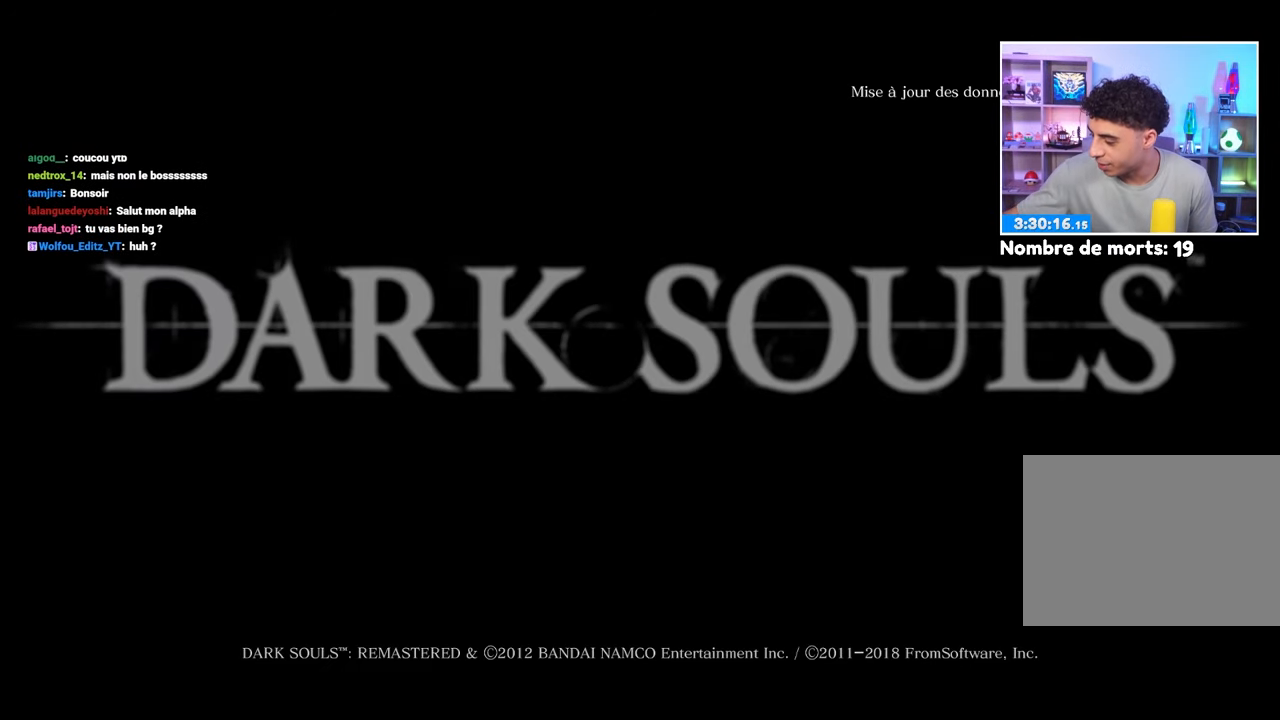
{"buttons": [], "left_stick": "center", "right_stick": "center", "events": []}
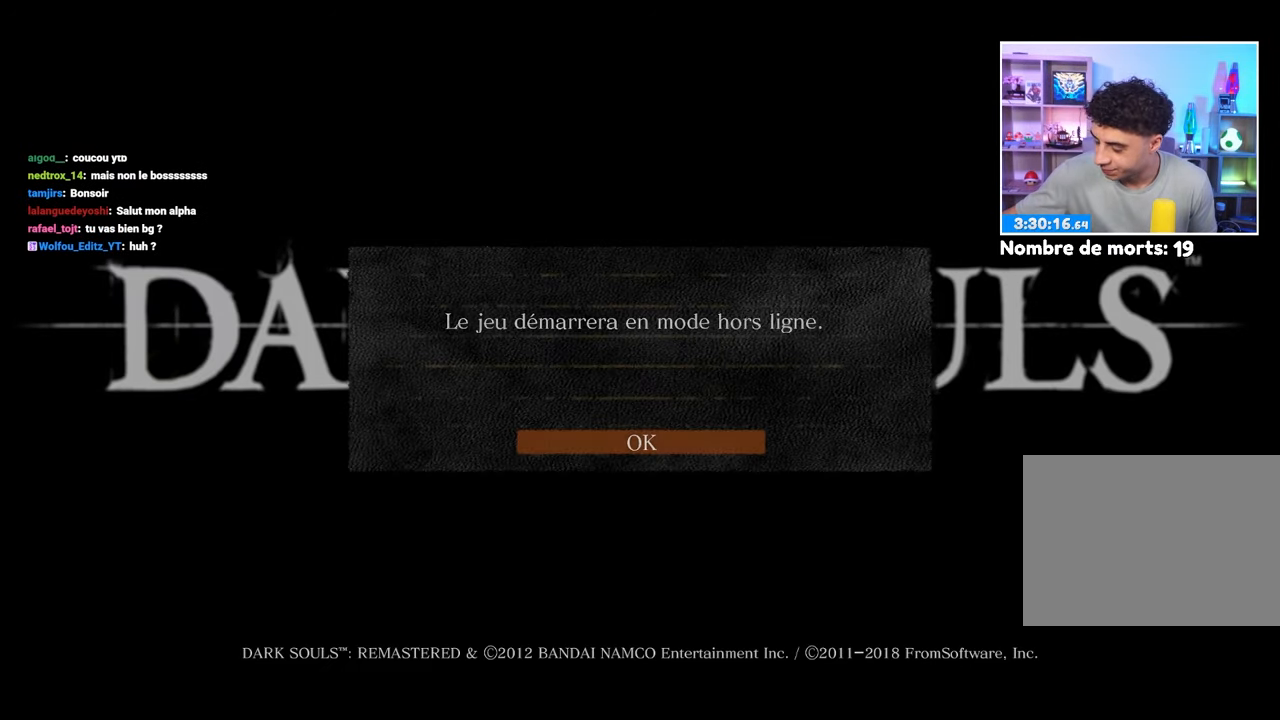
{"buttons": [], "left_stick": "center", "right_stick": "center", "events": []}
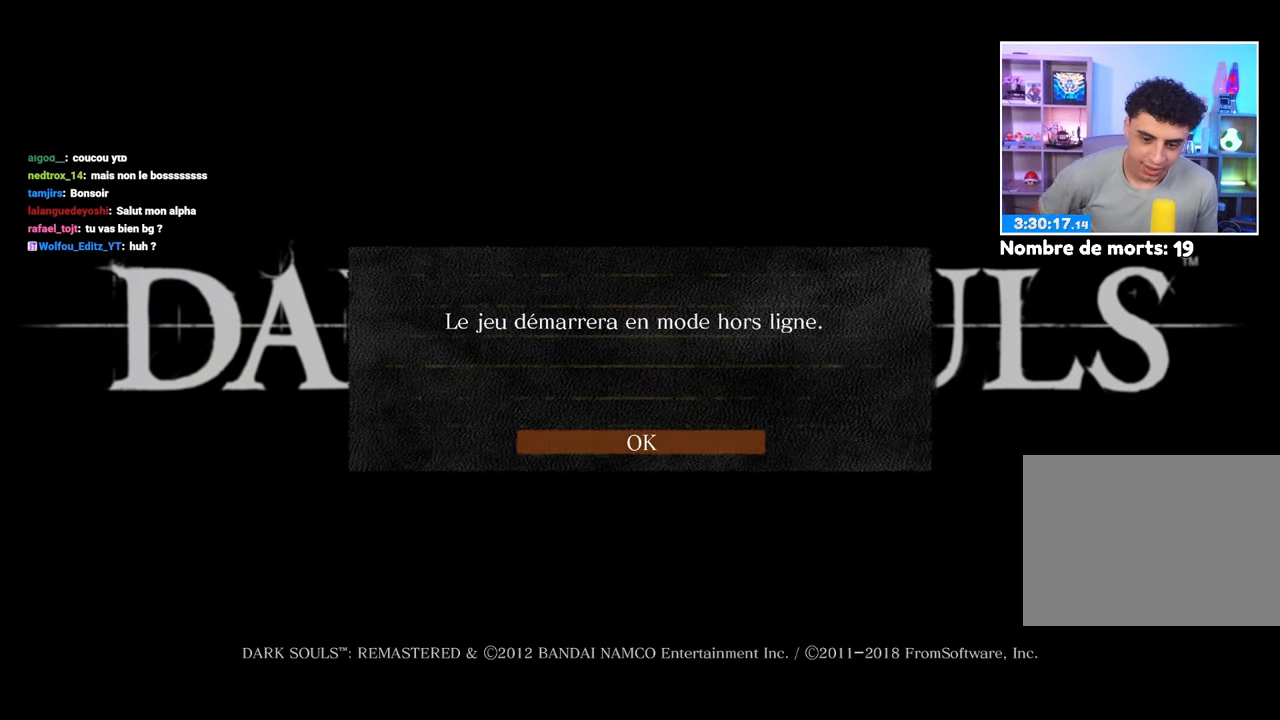
{"buttons": [], "left_stick": "center", "right_stick": "center", "events": [[283, "A", "down"], [417, "A", "up"]]}
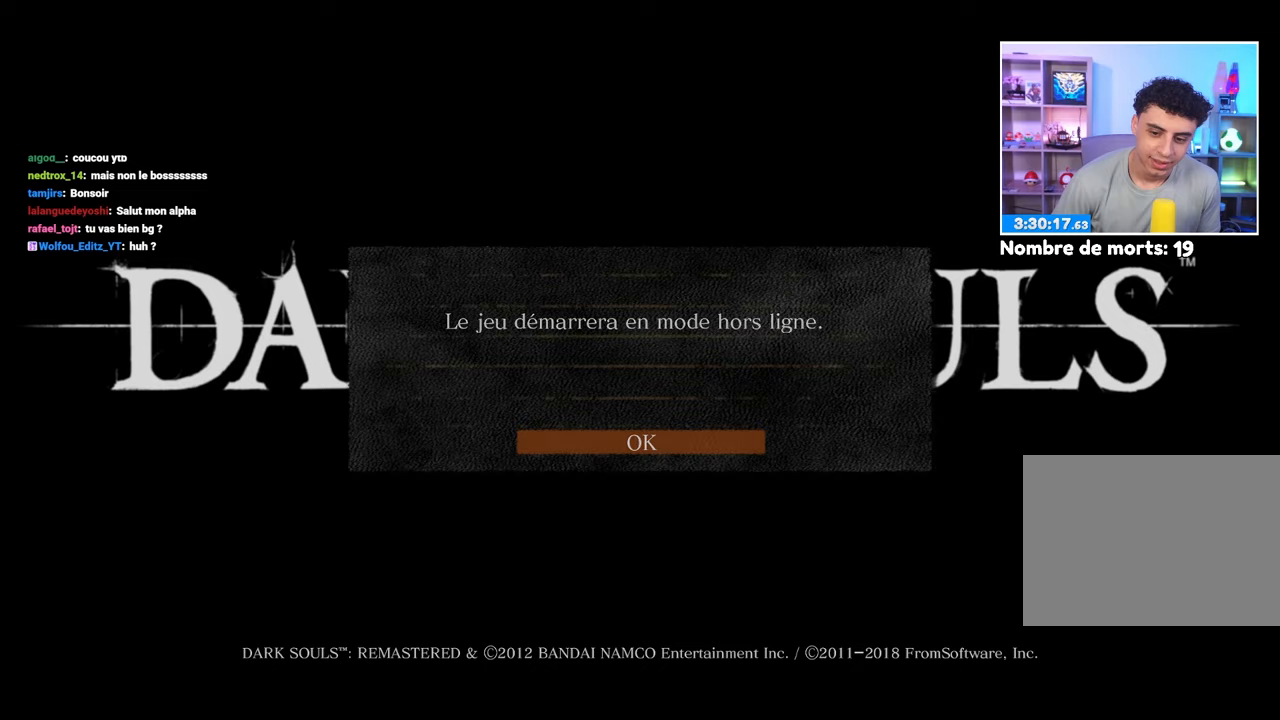
{"buttons": [], "left_stick": "center", "right_stick": "center", "events": []}
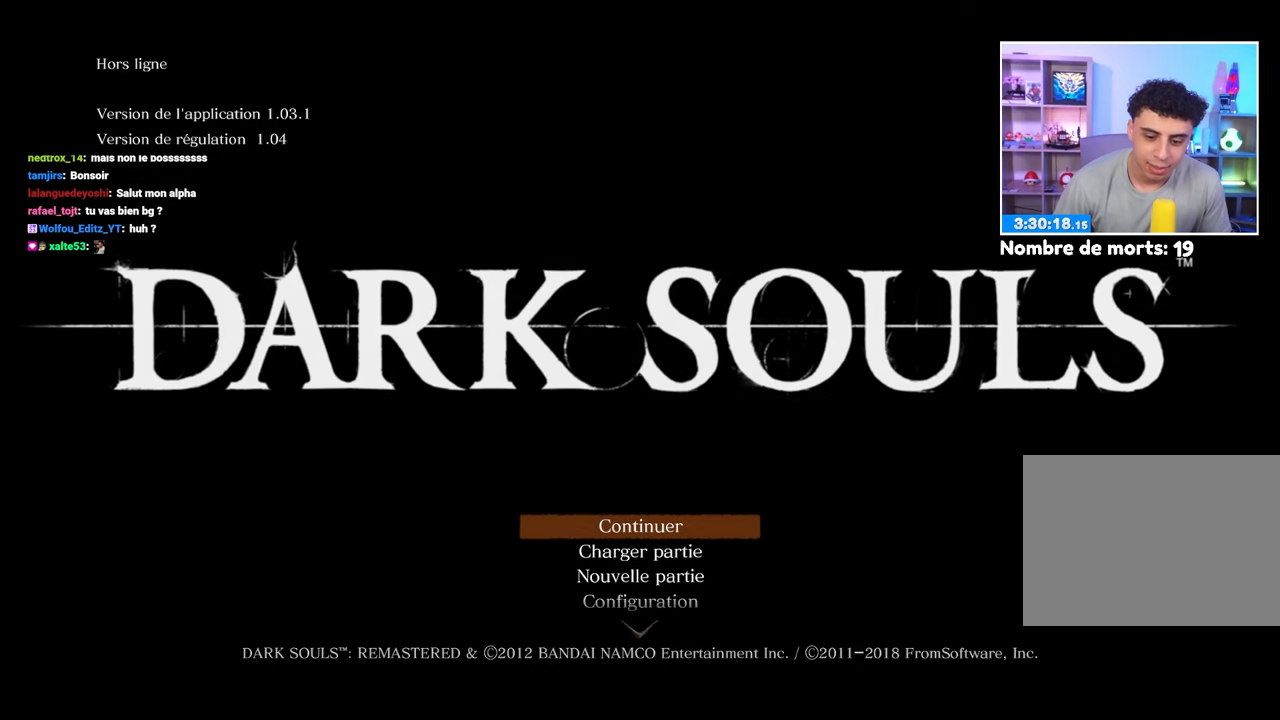
{"buttons": [], "left_stick": "center", "right_stick": "center", "events": [[50, "DPAD_DOWN", "down"], [167, "DPAD_DOWN", "up"], [300, "DPAD_UP", "down"], [400, "DPAD_UP", "up"]]}
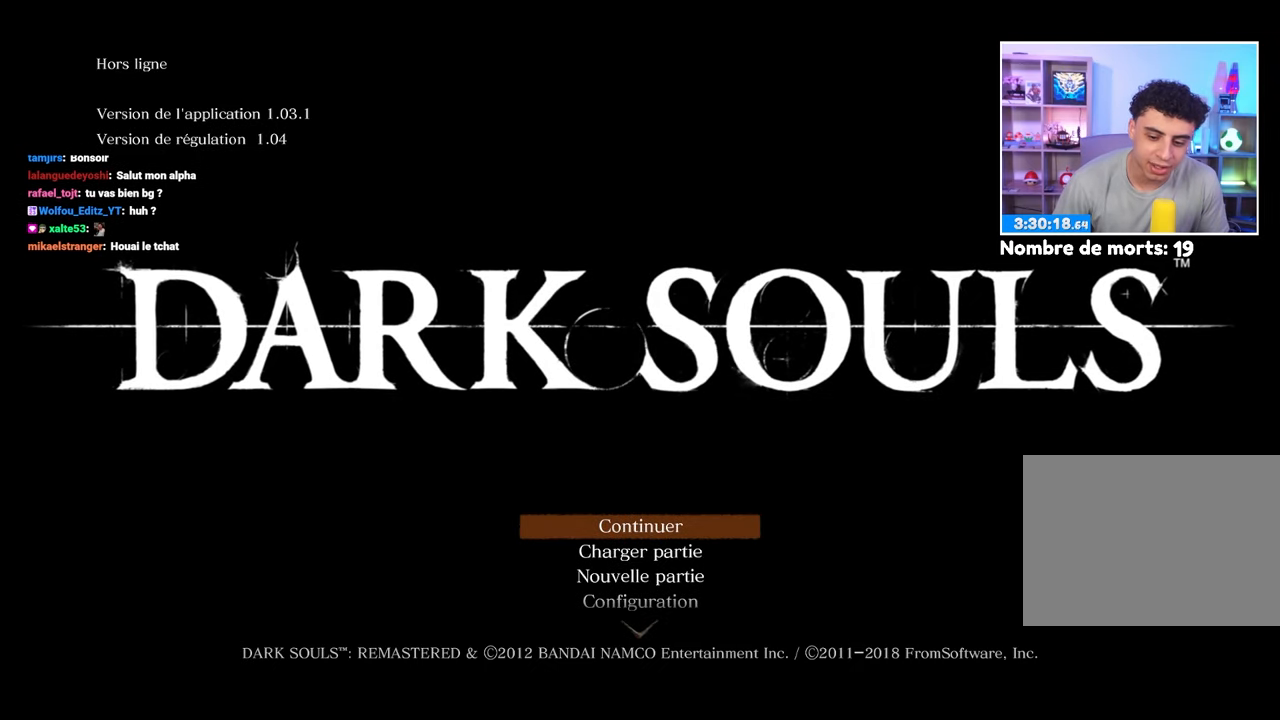
{"buttons": ["DPAD_DOWN"], "left_stick": "center", "right_stick": "center", "events": [[500, "DPAD_DOWN", "down"]]}
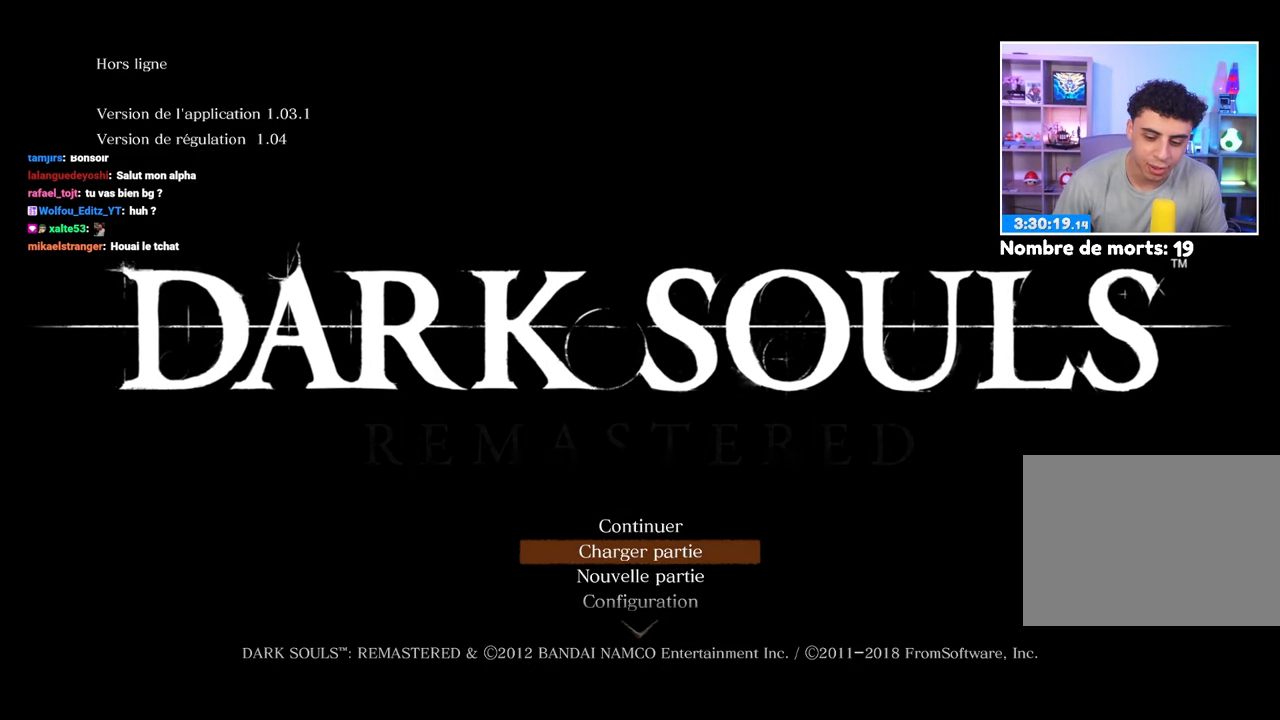
{"buttons": [], "left_stick": "center", "right_stick": "center", "events": [[100, "DPAD_DOWN", "up"], [200, "DPAD_DOWN", "down"], [300, "DPAD_DOWN", "up"]]}
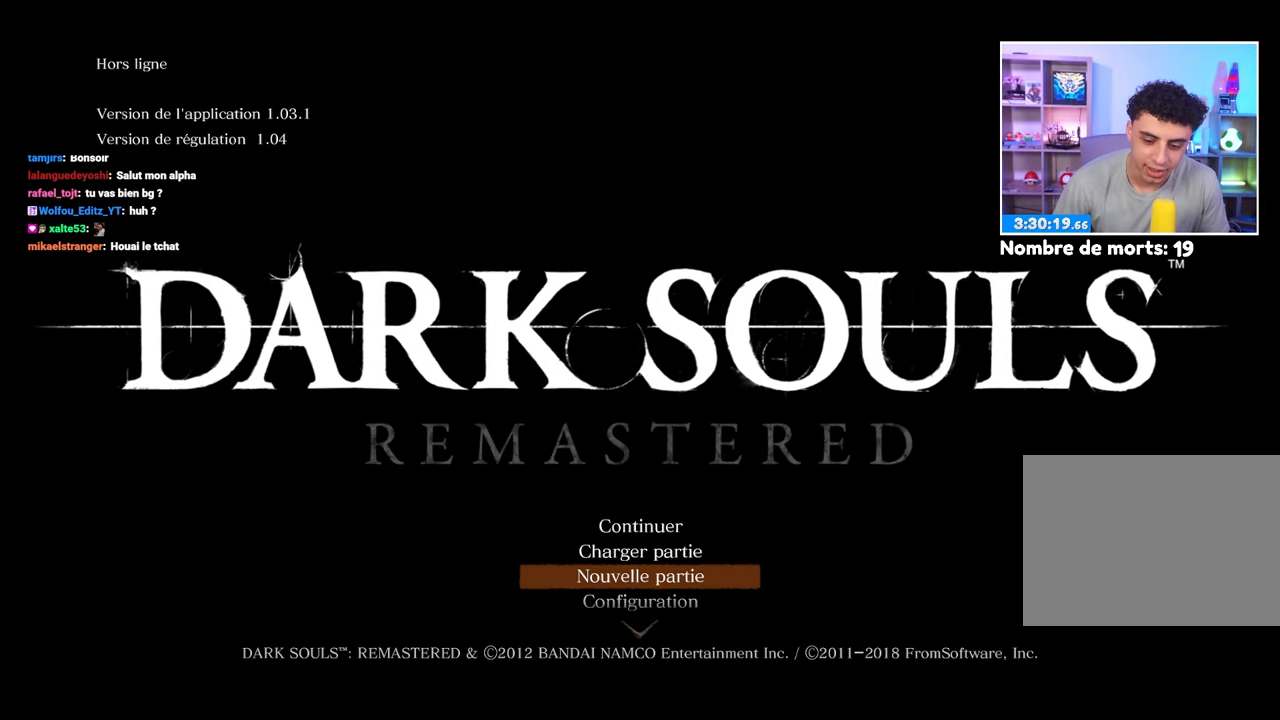
{"buttons": [], "left_stick": "center", "right_stick": "center", "events": [[67, "DPAD_UP", "down"], [150, "DPAD_UP", "up"], [233, "DPAD_UP", "down"], [317, "DPAD_UP", "up"]]}
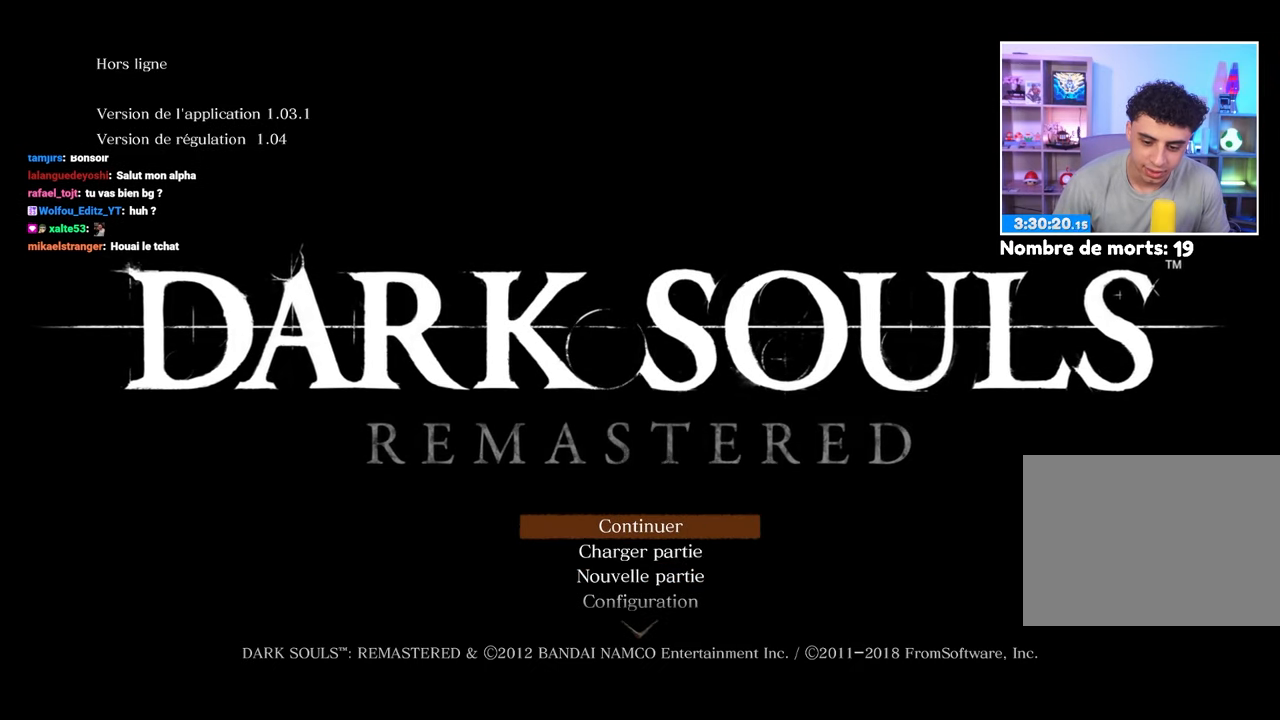
{"buttons": [], "left_stick": "center", "right_stick": "center", "events": [[33, "A", "down"], [167, "A", "up"]]}
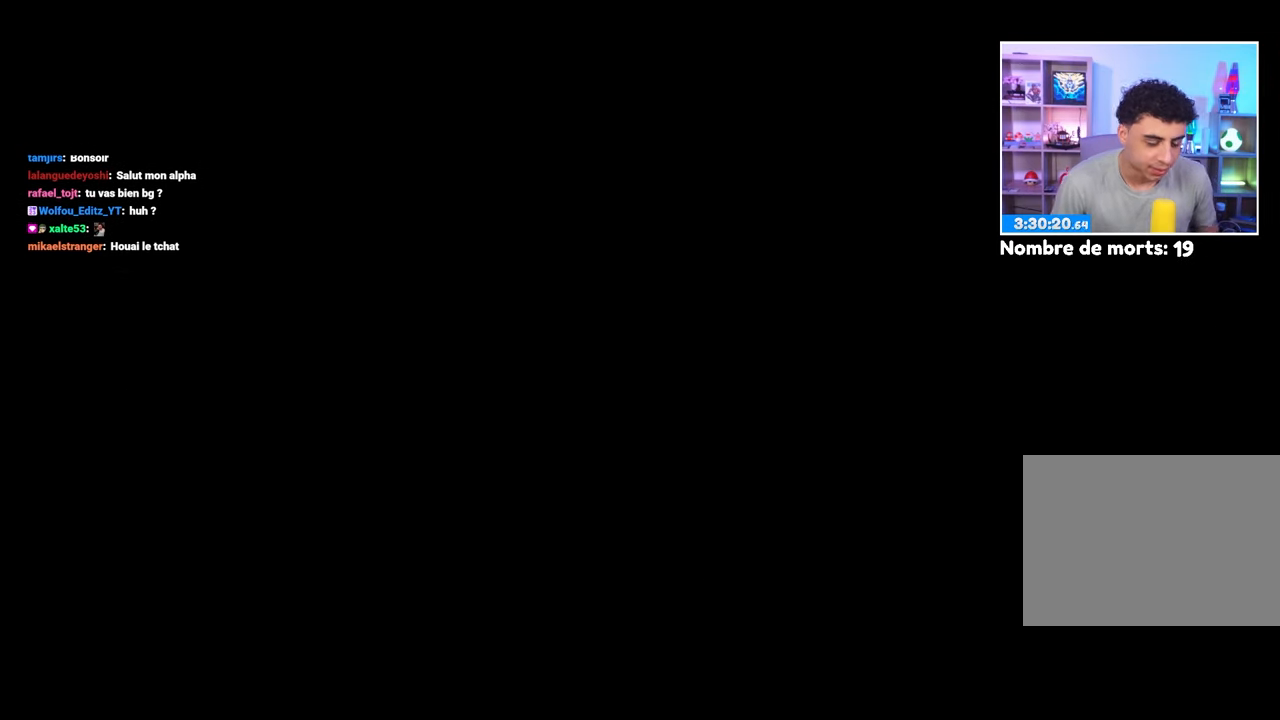
{"buttons": [], "left_stick": "center", "right_stick": "center", "events": []}
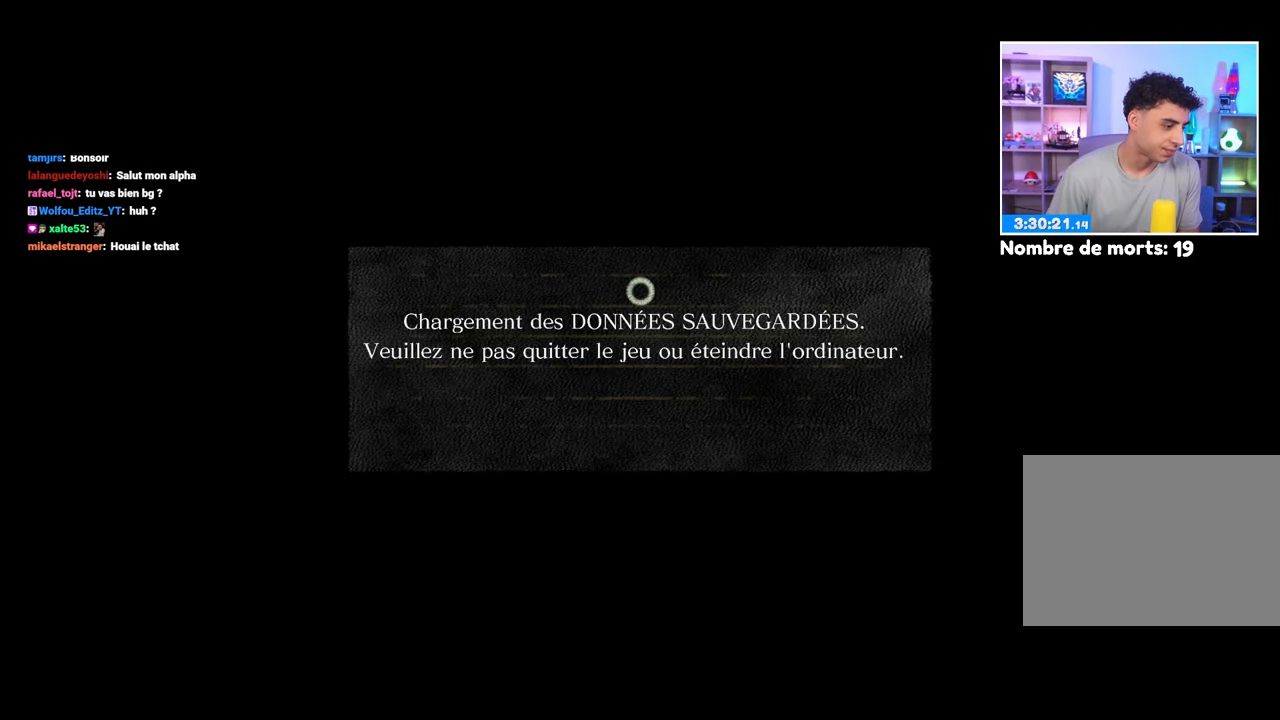
{"buttons": ["A"], "left_stick": "center", "right_stick": "center", "events": [[250, "A", "down"], [400, "A", "up"], [450, "A", "down"]]}
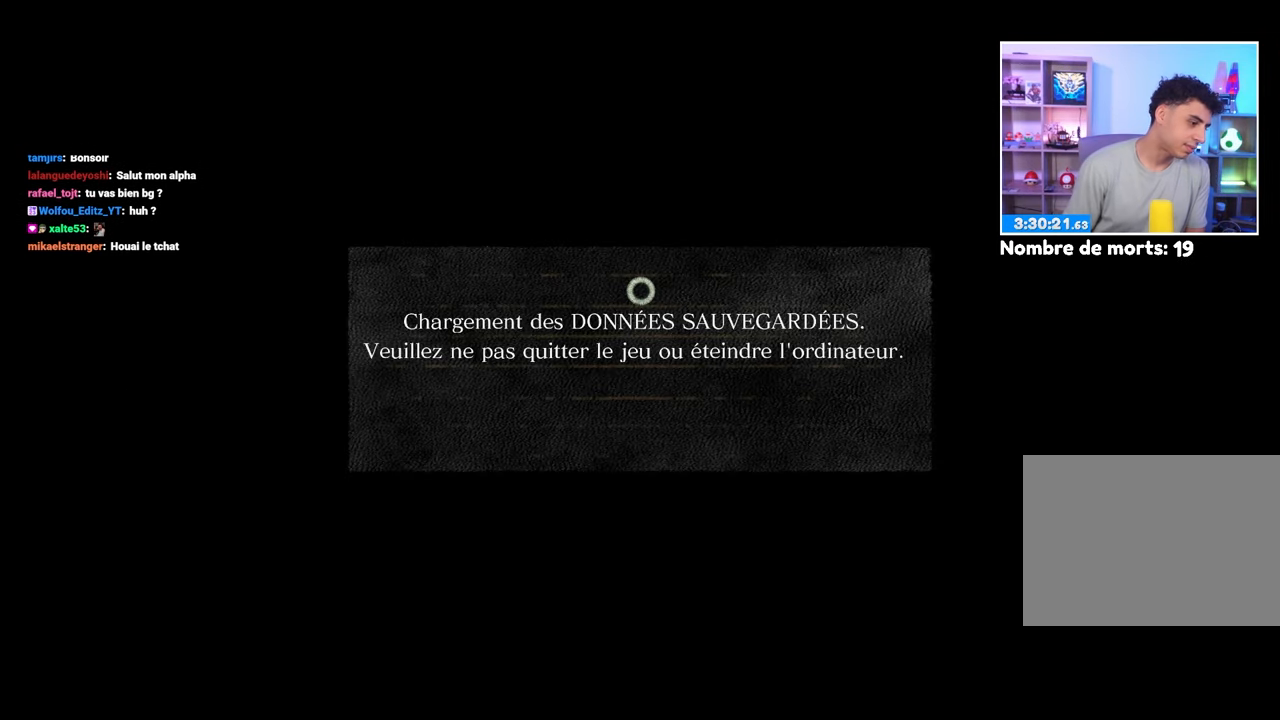
{"buttons": [], "left_stick": "center", "right_stick": "center", "events": [[67, "A", "up"], [133, "A", "down"], [267, "A", "up"], [350, "A", "down"], [500, "A", "up"]]}
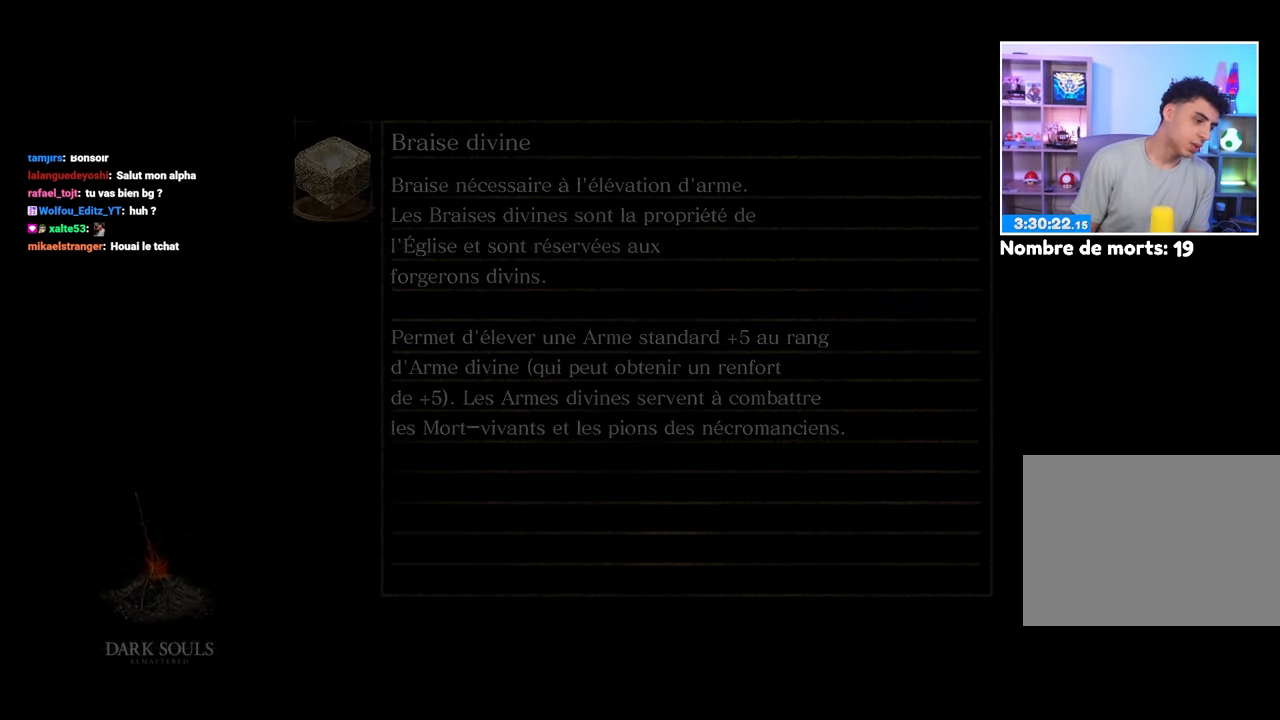
{"buttons": ["A"], "left_stick": "center", "right_stick": "center", "events": [[83, "A", "down"], [217, "A", "up"], [467, "A", "down"]]}